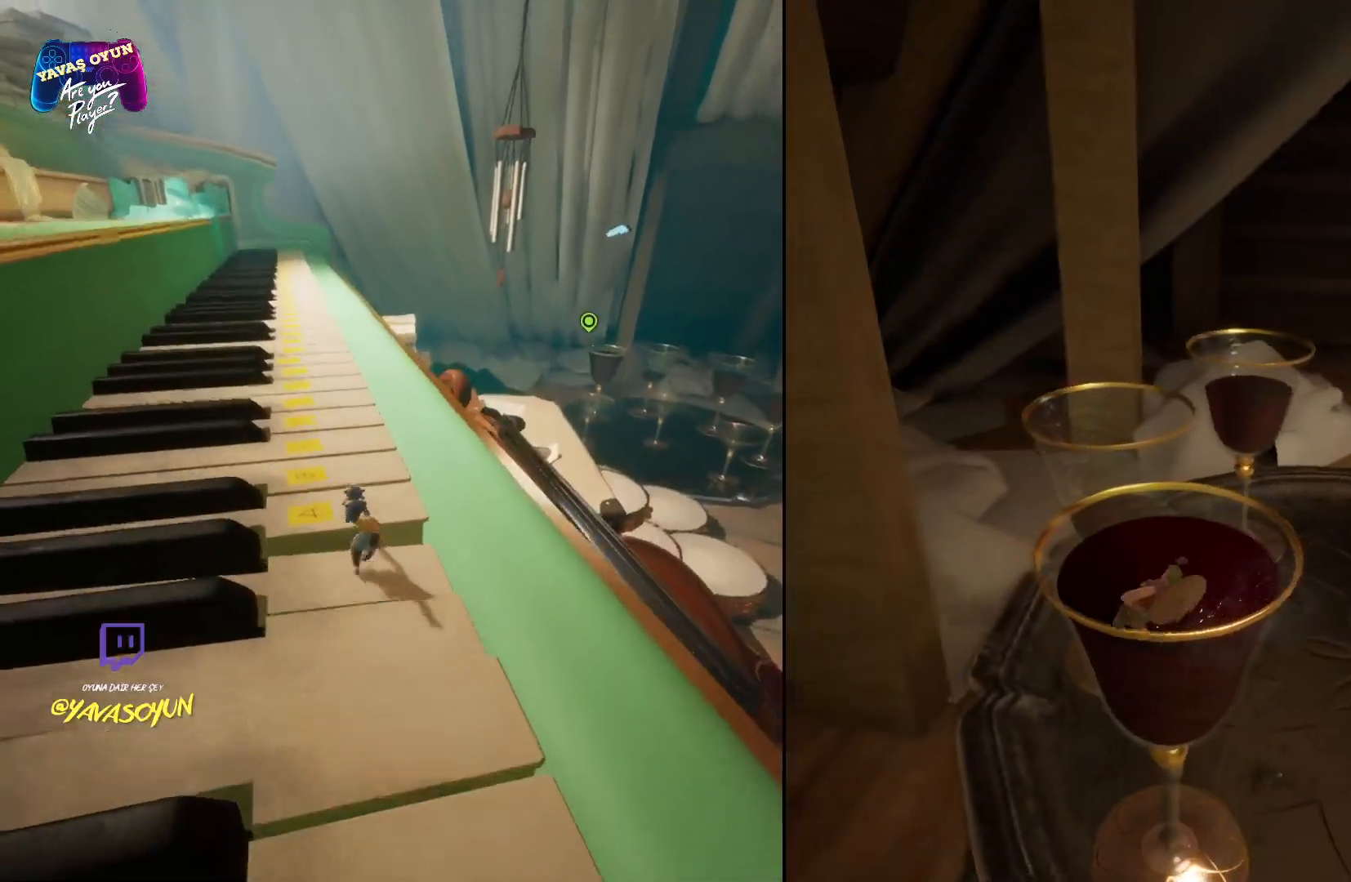
Gameplay with a controller (Xbox layout); each line is a JSON object with the inputs held at the frame after it. "events" lists button and stick changes between this image and that frame as [ms after this image, input, new state], when the widget could be followed in between.
{"buttons": [], "left_stick": "up", "right_stick": "center", "events": []}
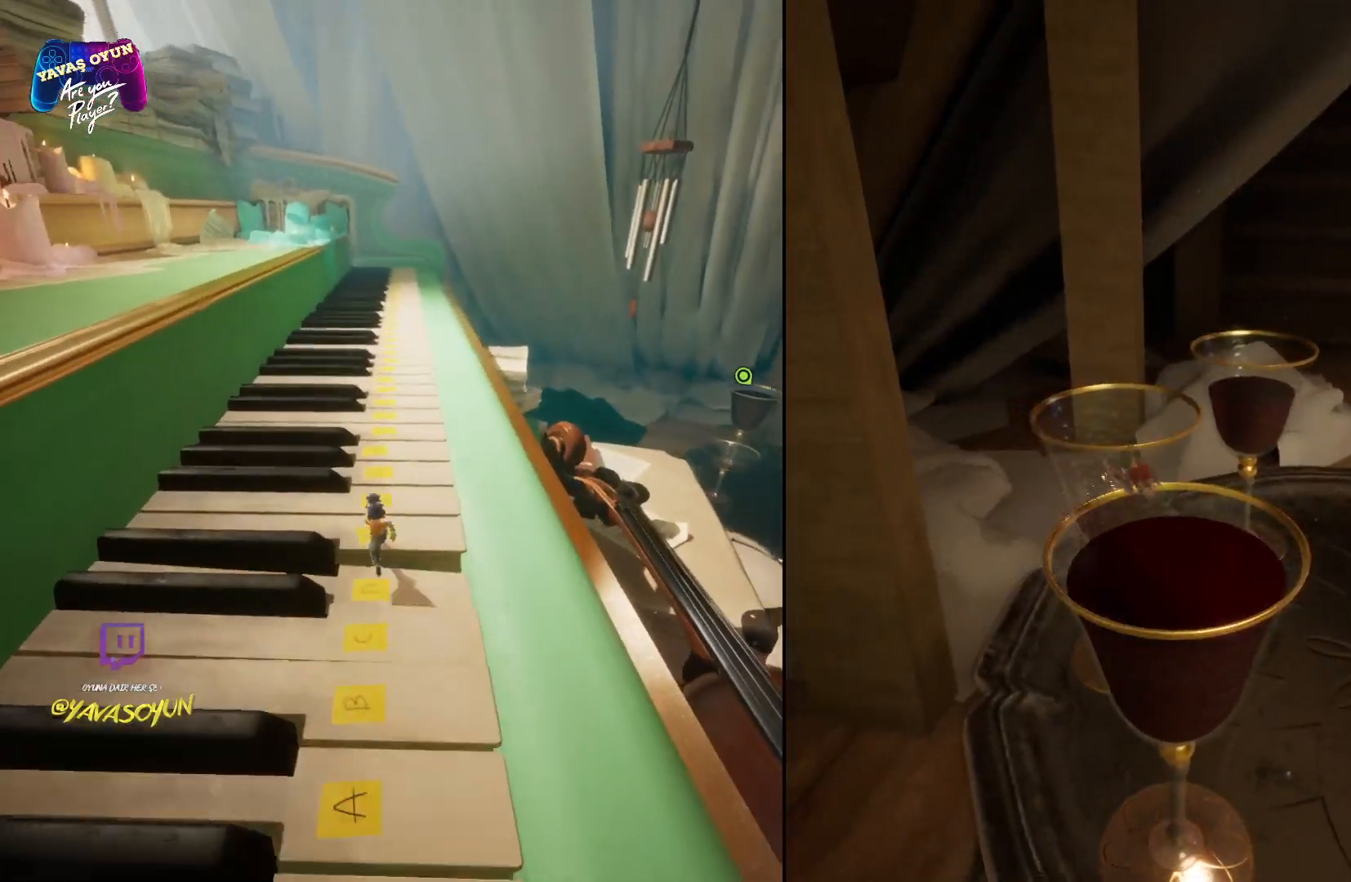
{"buttons": [], "left_stick": "up", "right_stick": "center", "events": [[100, "R1", "down"], [283, "R1", "up"]]}
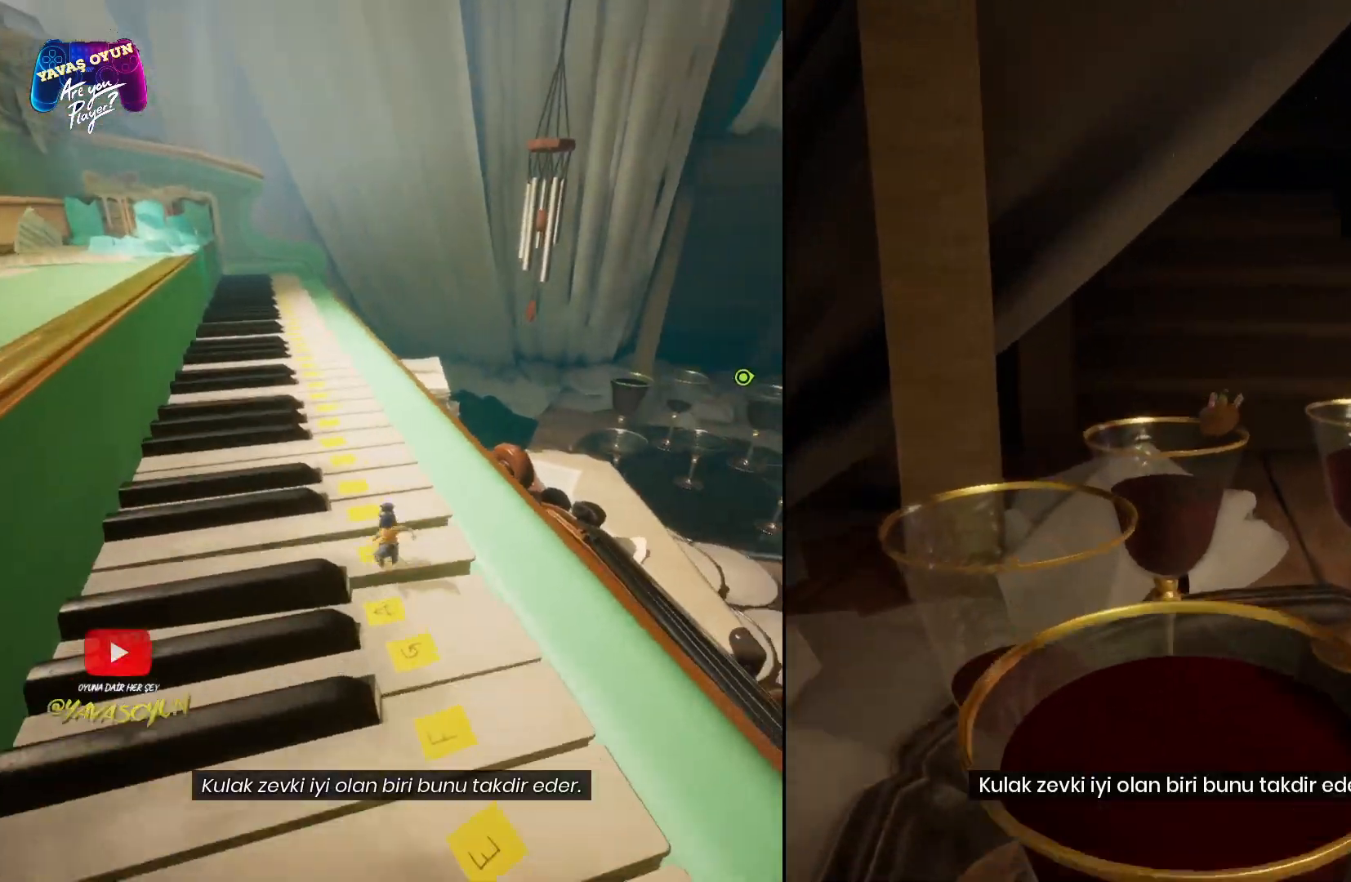
{"buttons": [], "left_stick": "up", "right_stick": "center", "events": []}
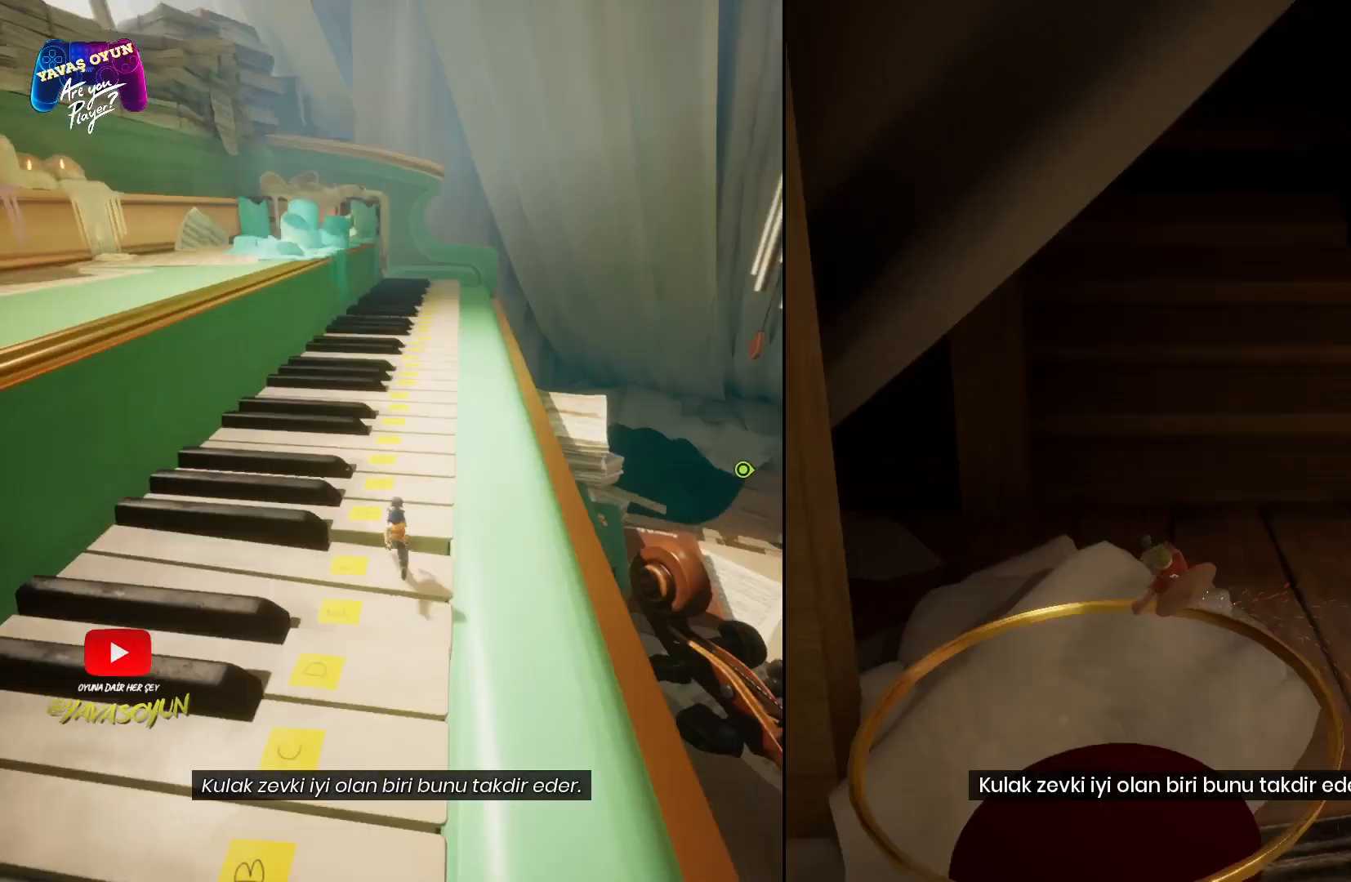
{"buttons": [], "left_stick": "up", "right_stick": "right", "events": [[383, "right_stick", "right"]]}
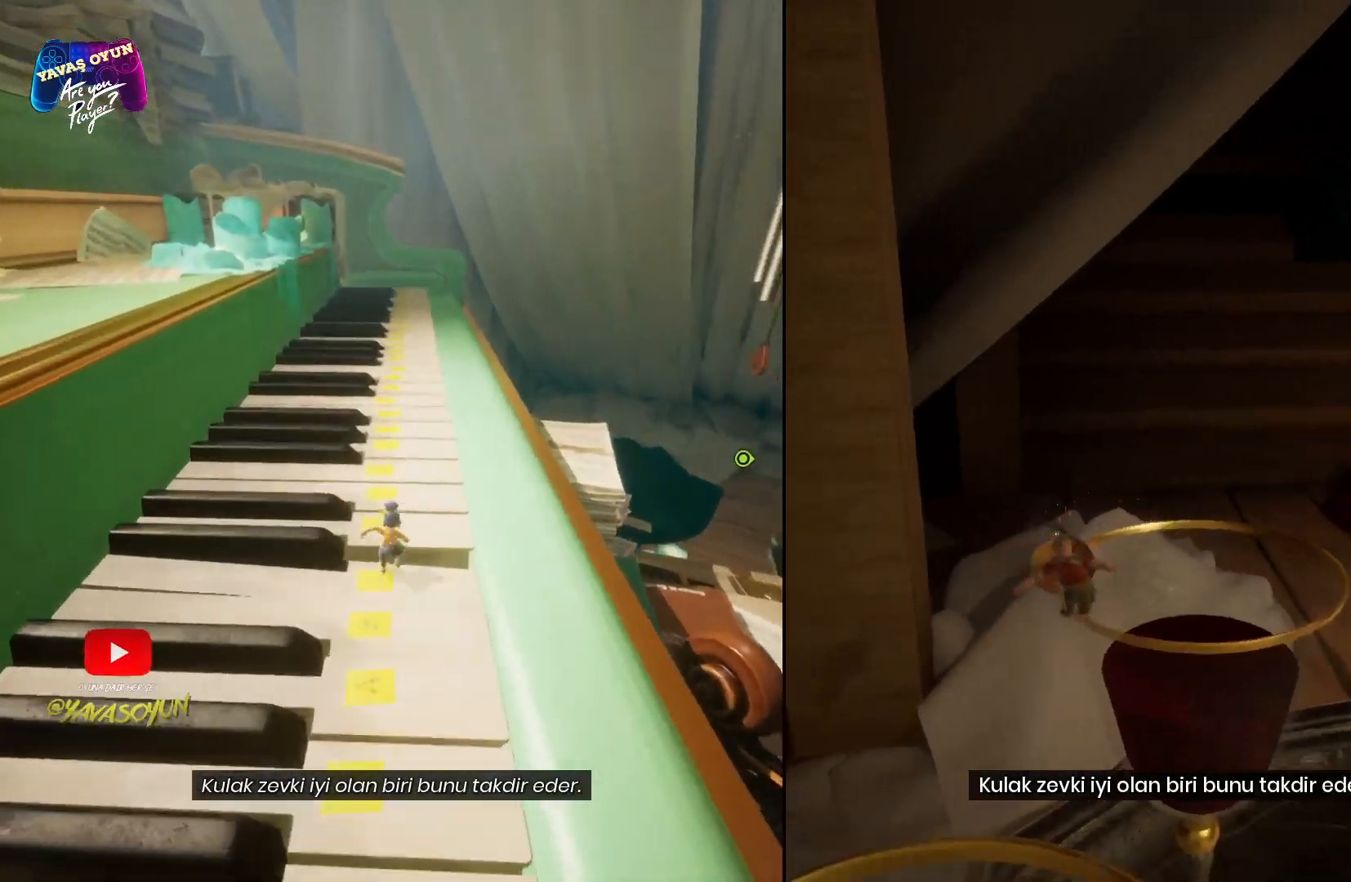
{"buttons": ["R1"], "left_stick": "up", "right_stick": "center", "events": [[367, "right_stick", "center"], [450, "R1", "down"]]}
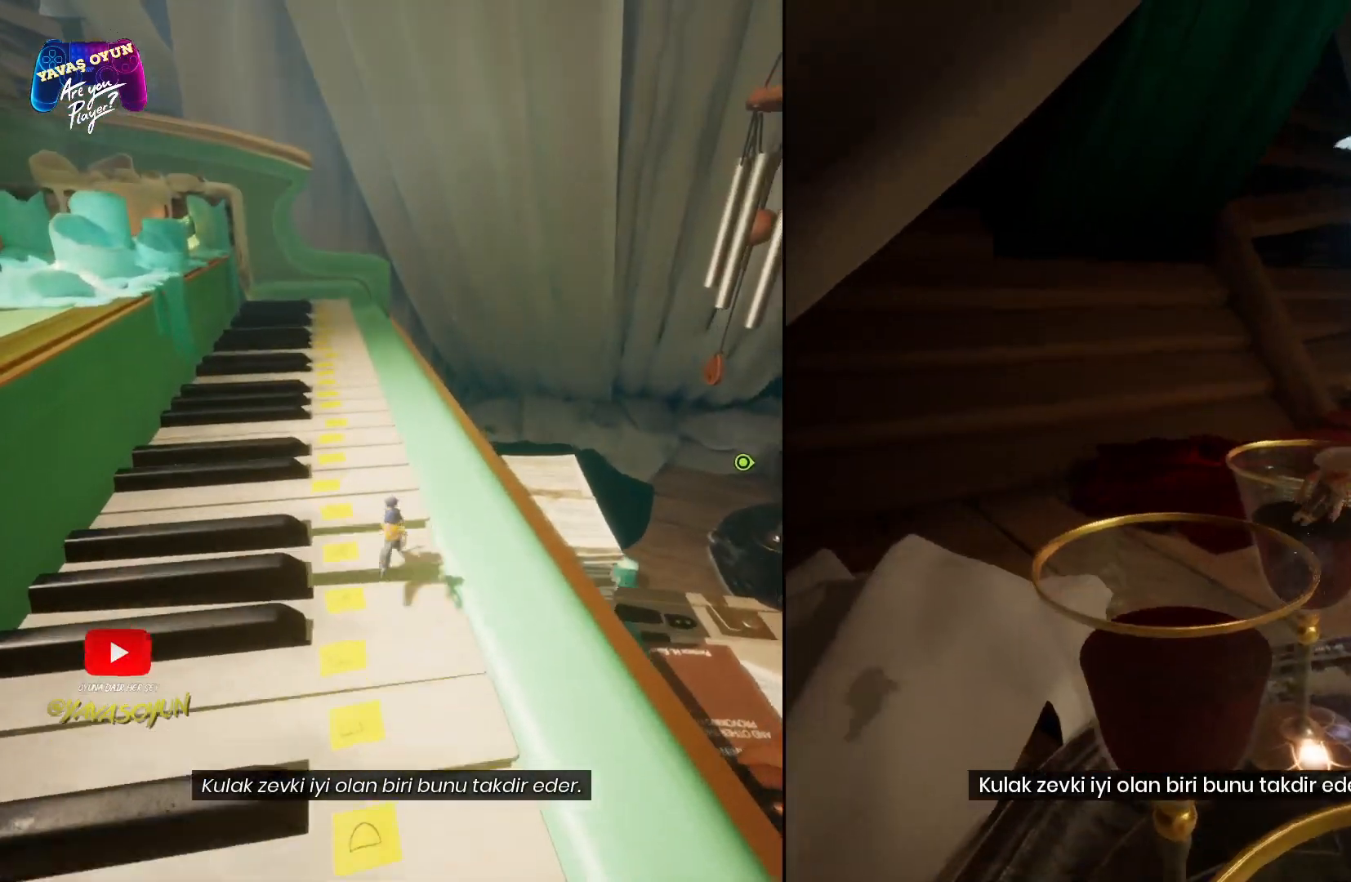
{"buttons": [], "left_stick": "up", "right_stick": "center", "events": [[100, "R1", "up"]]}
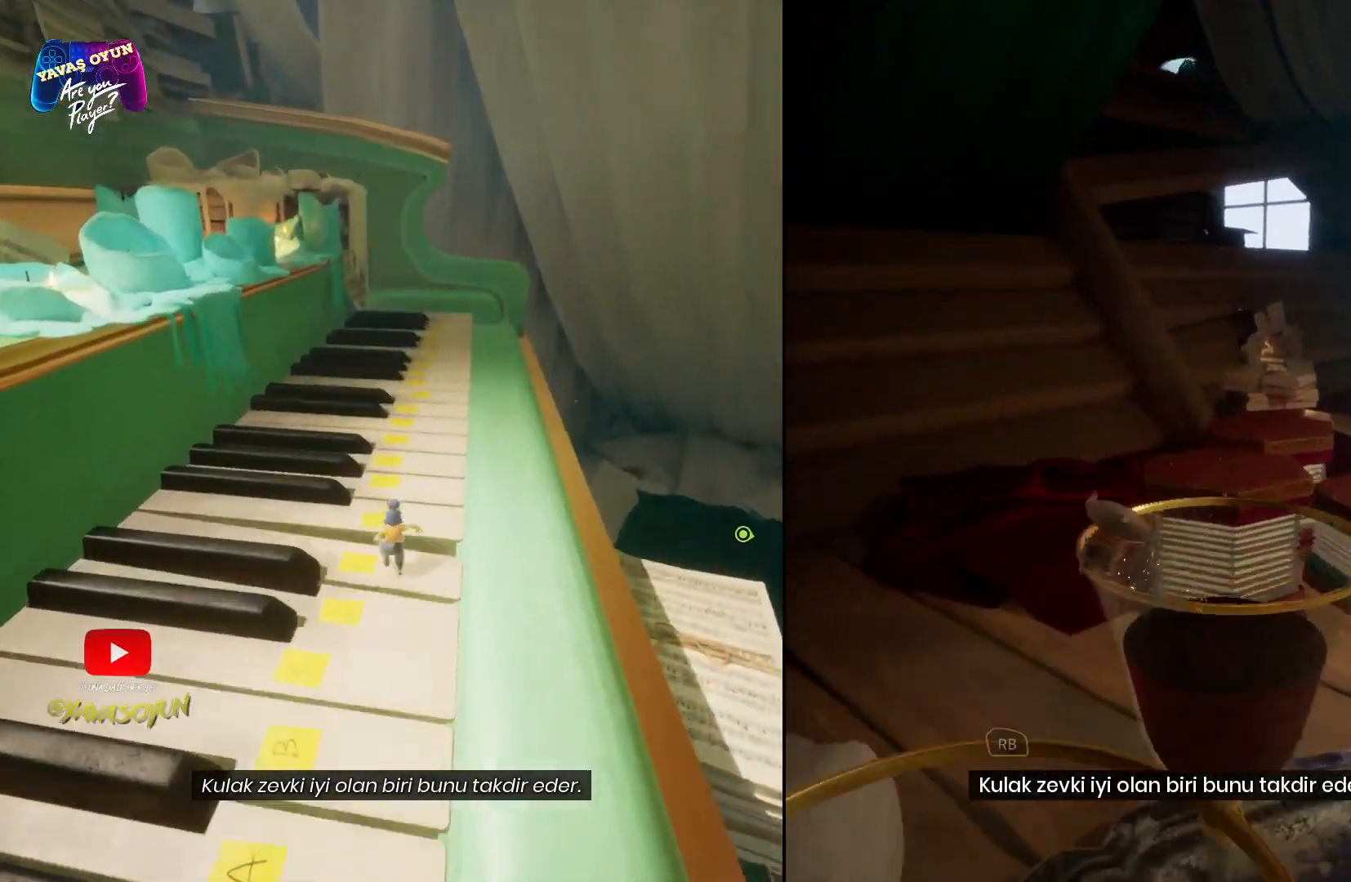
{"buttons": [], "left_stick": "up", "right_stick": "right", "events": [[400, "right_stick", "right"]]}
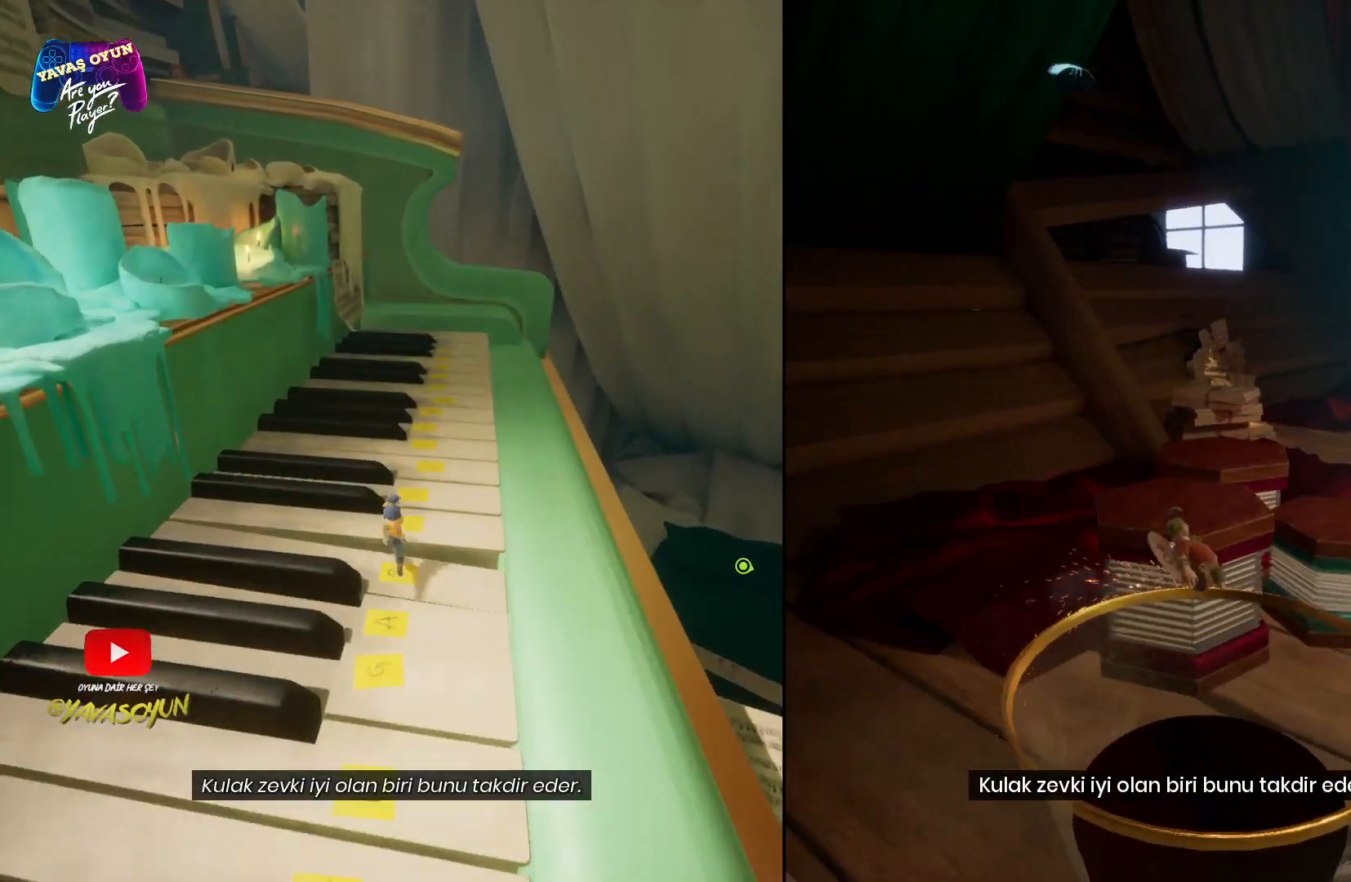
{"buttons": [], "left_stick": "up", "right_stick": "right", "events": []}
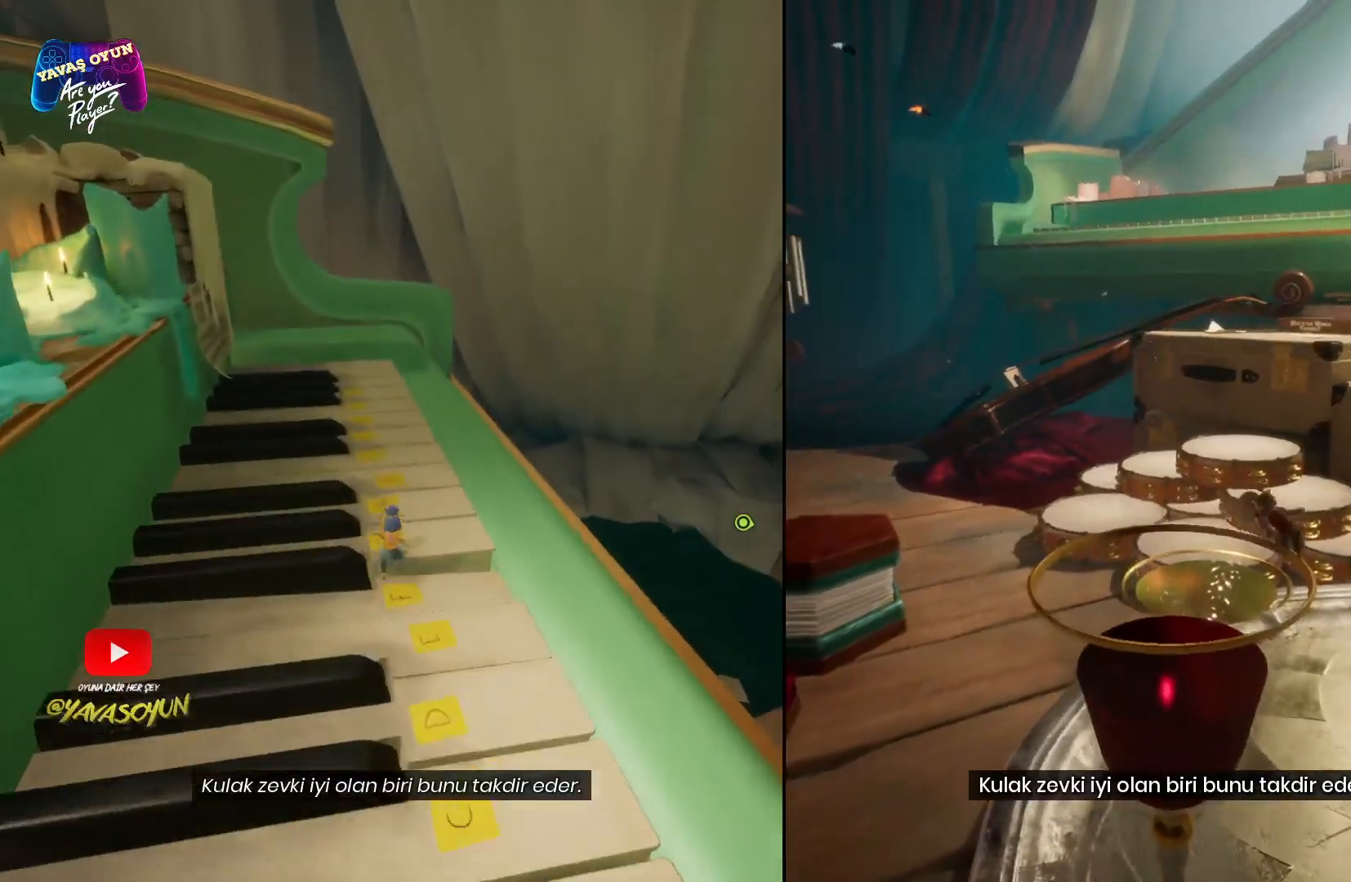
{"buttons": [], "left_stick": "up", "right_stick": "right", "events": []}
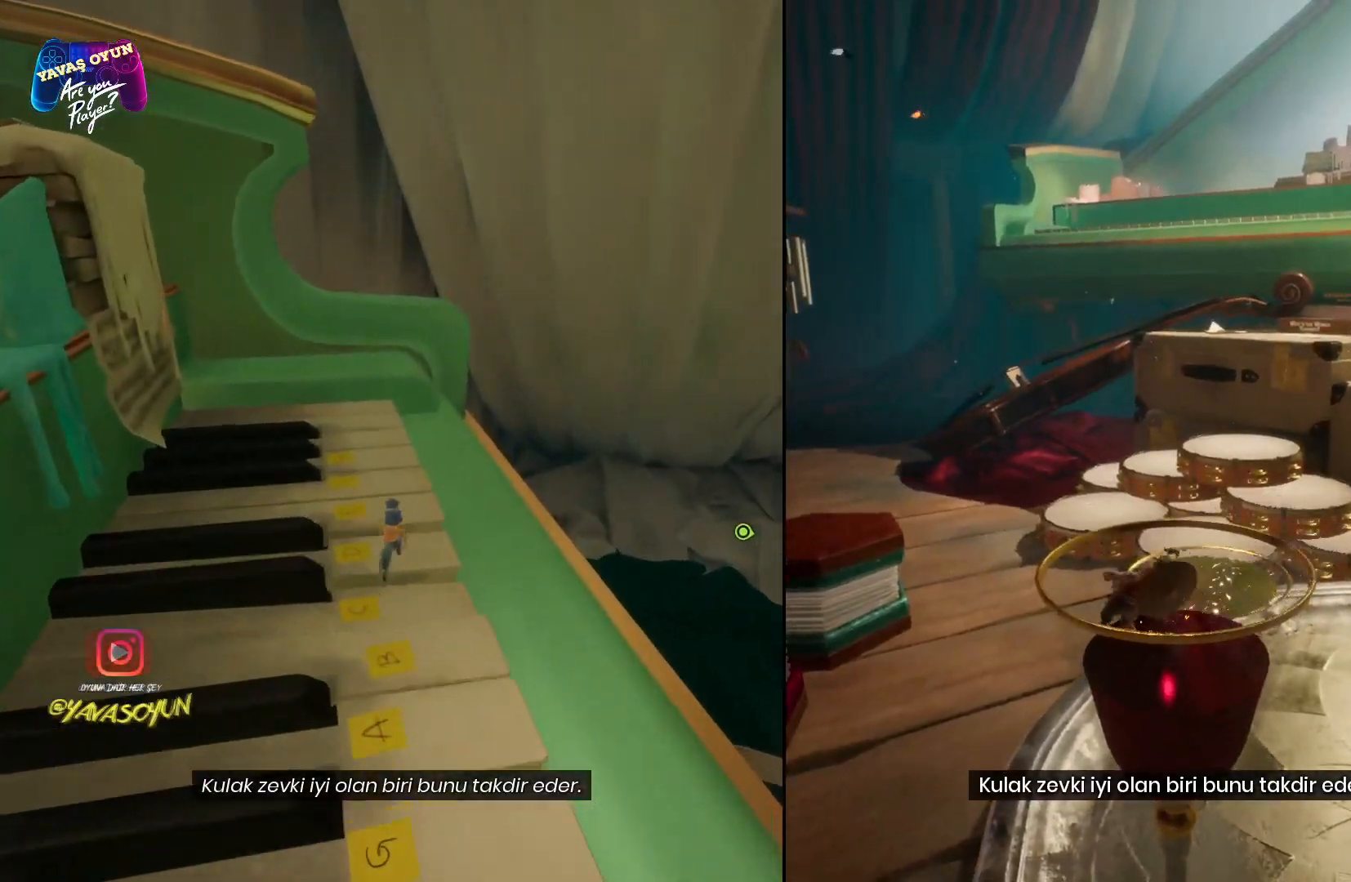
{"buttons": [], "left_stick": "up", "right_stick": "right", "events": []}
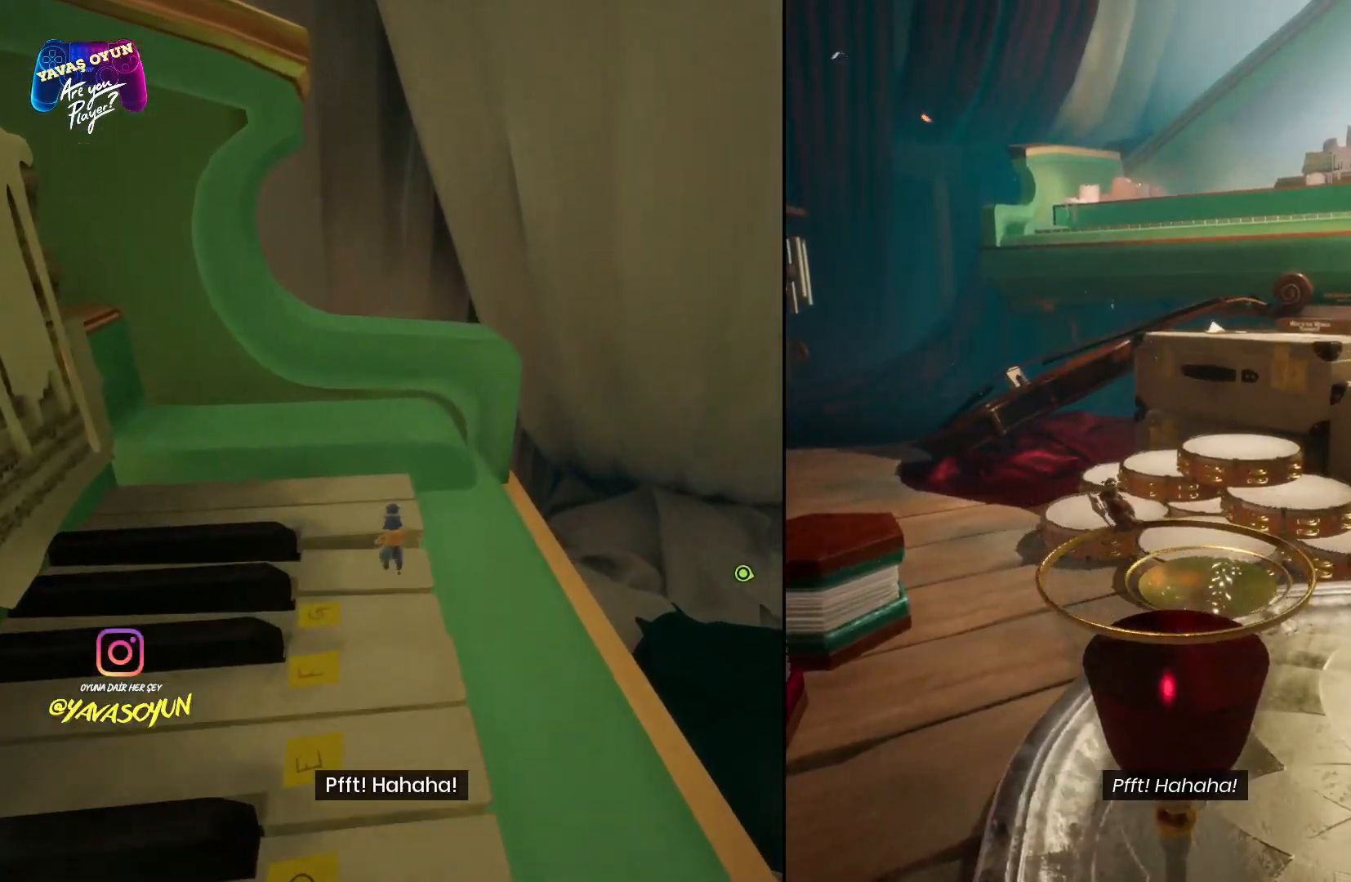
{"buttons": [], "left_stick": "center", "right_stick": "up", "events": [[33, "right_stick", "center"], [67, "left_stick", "center"], [83, "right_stick", "left"], [200, "right_stick", "up-left"], [483, "right_stick", "up"]]}
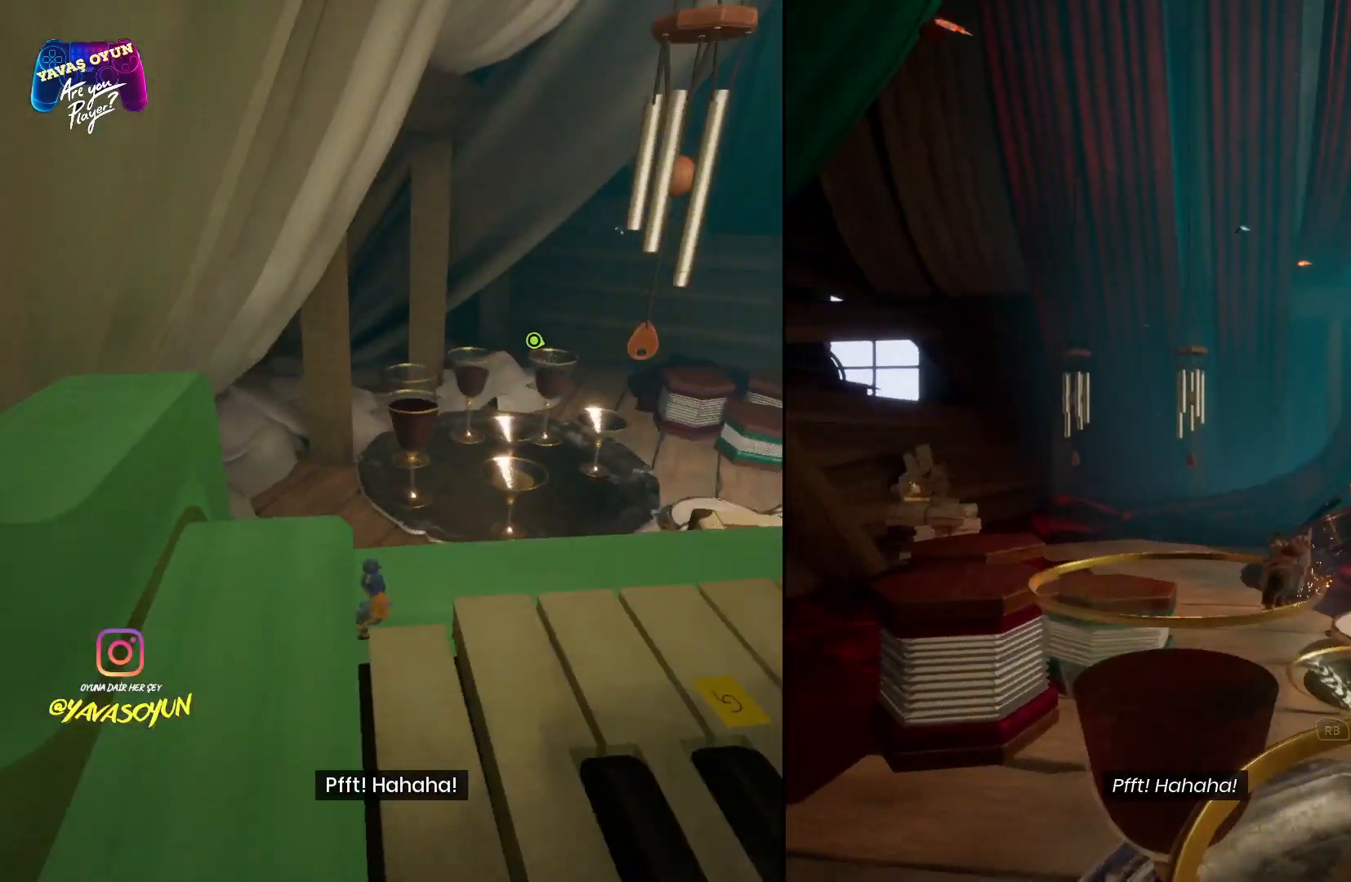
{"buttons": [], "left_stick": "center", "right_stick": "up-left", "events": [[167, "right_stick", "center"], [267, "right_stick", "left"], [433, "right_stick", "up-left"]]}
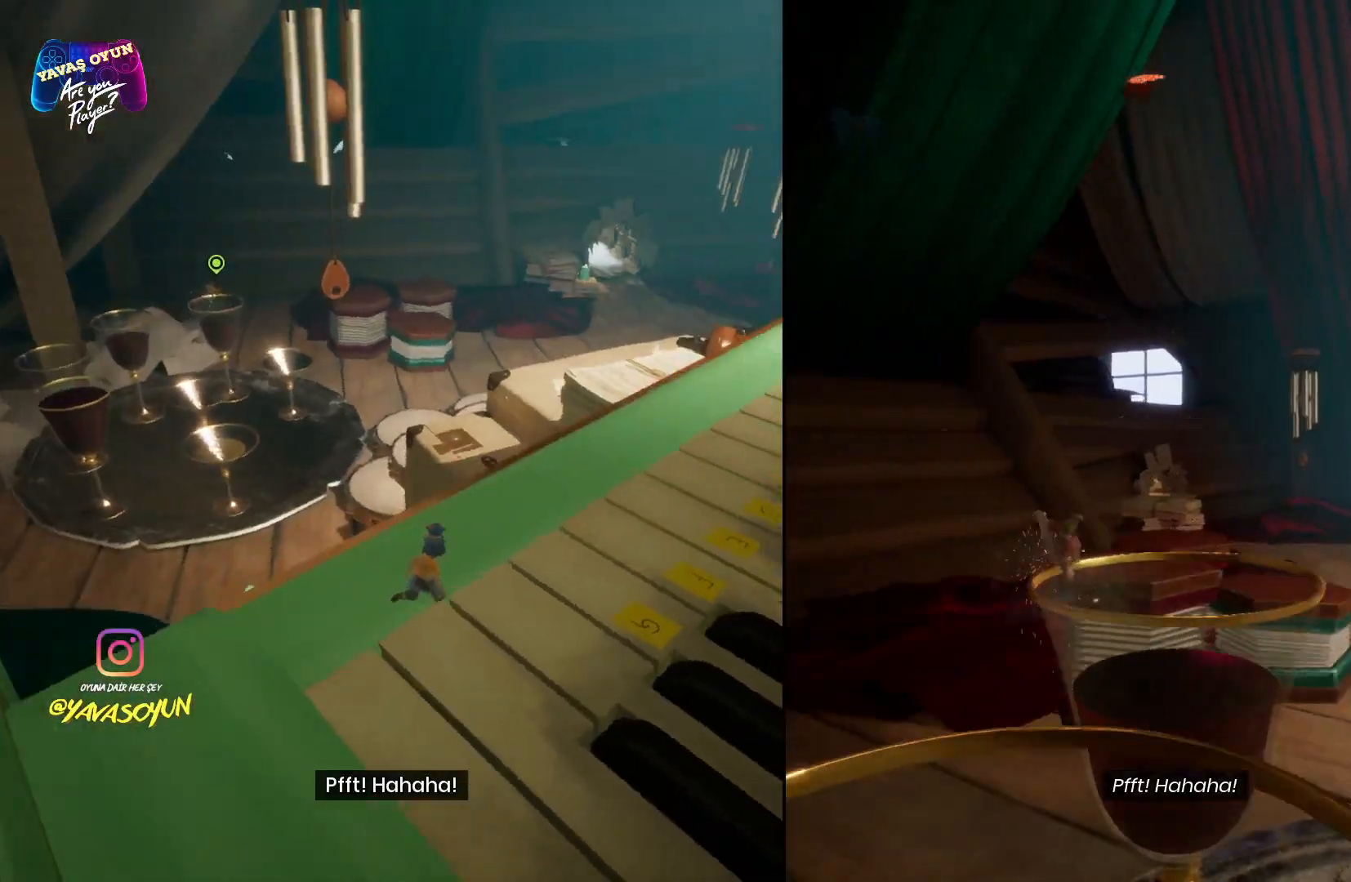
{"buttons": [], "left_stick": "center", "right_stick": "left", "events": [[83, "right_stick", "up"], [483, "right_stick", "left"]]}
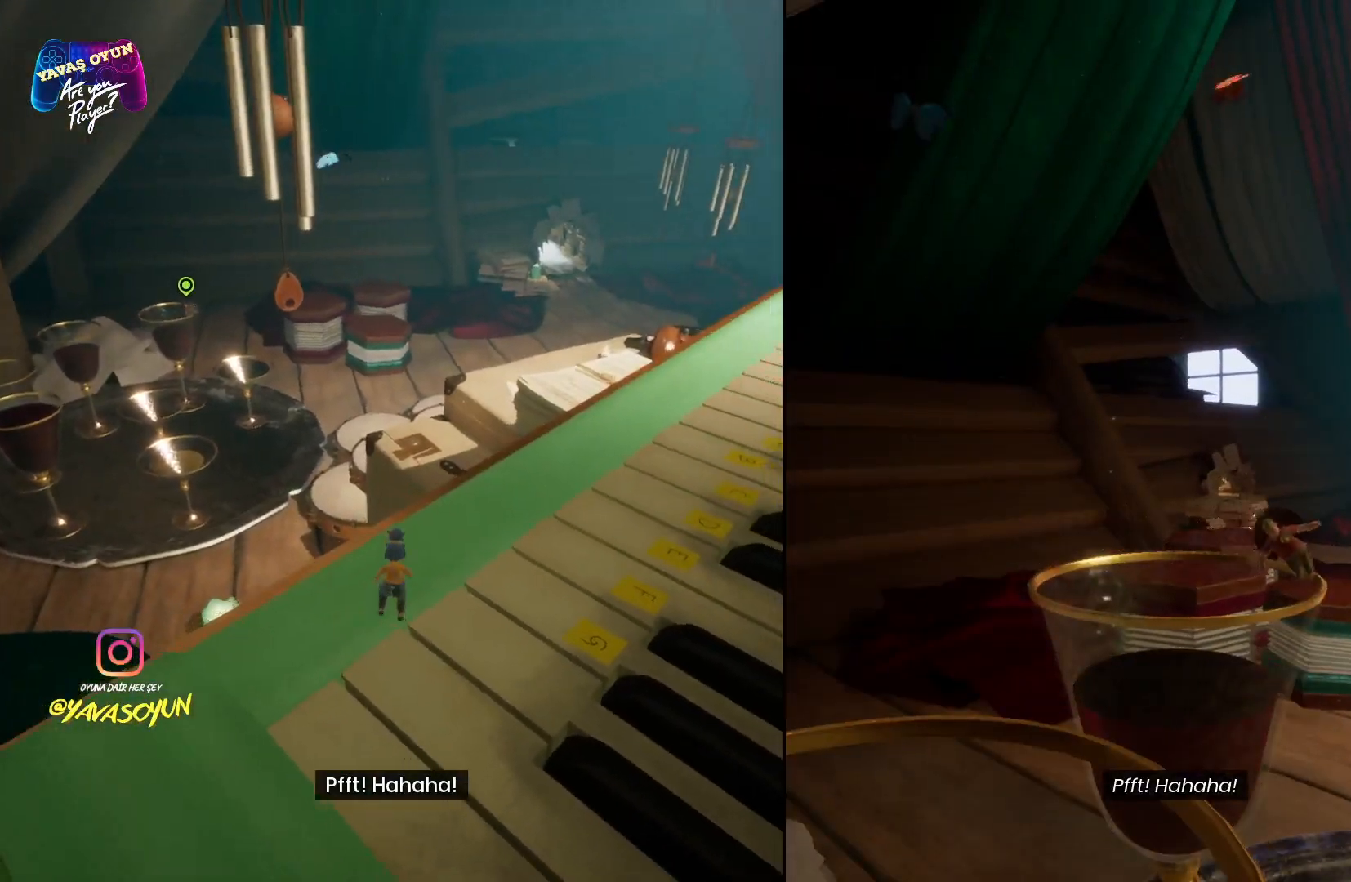
{"buttons": [], "left_stick": "center", "right_stick": "left", "events": []}
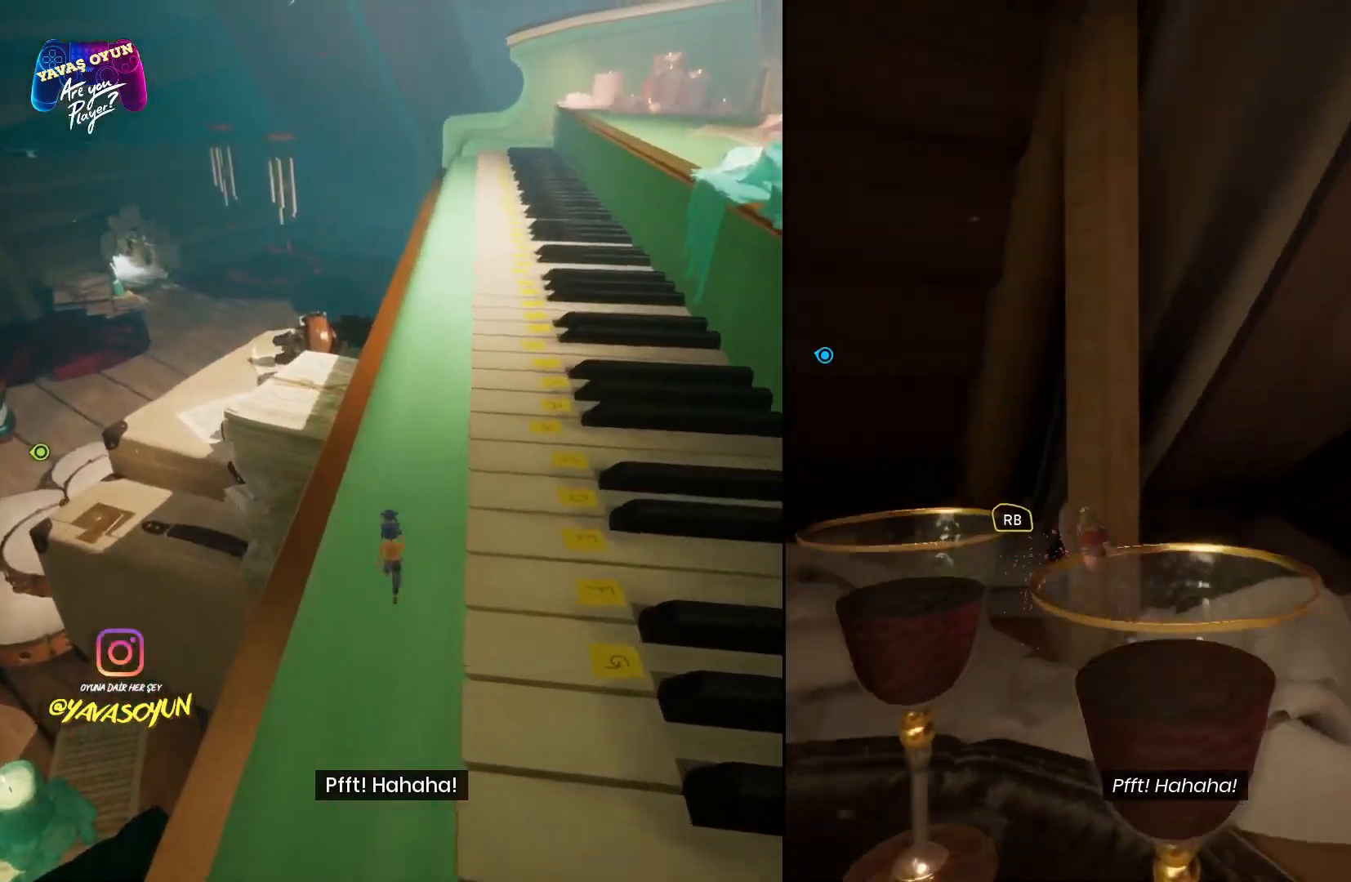
{"buttons": [], "left_stick": "center", "right_stick": "left", "events": []}
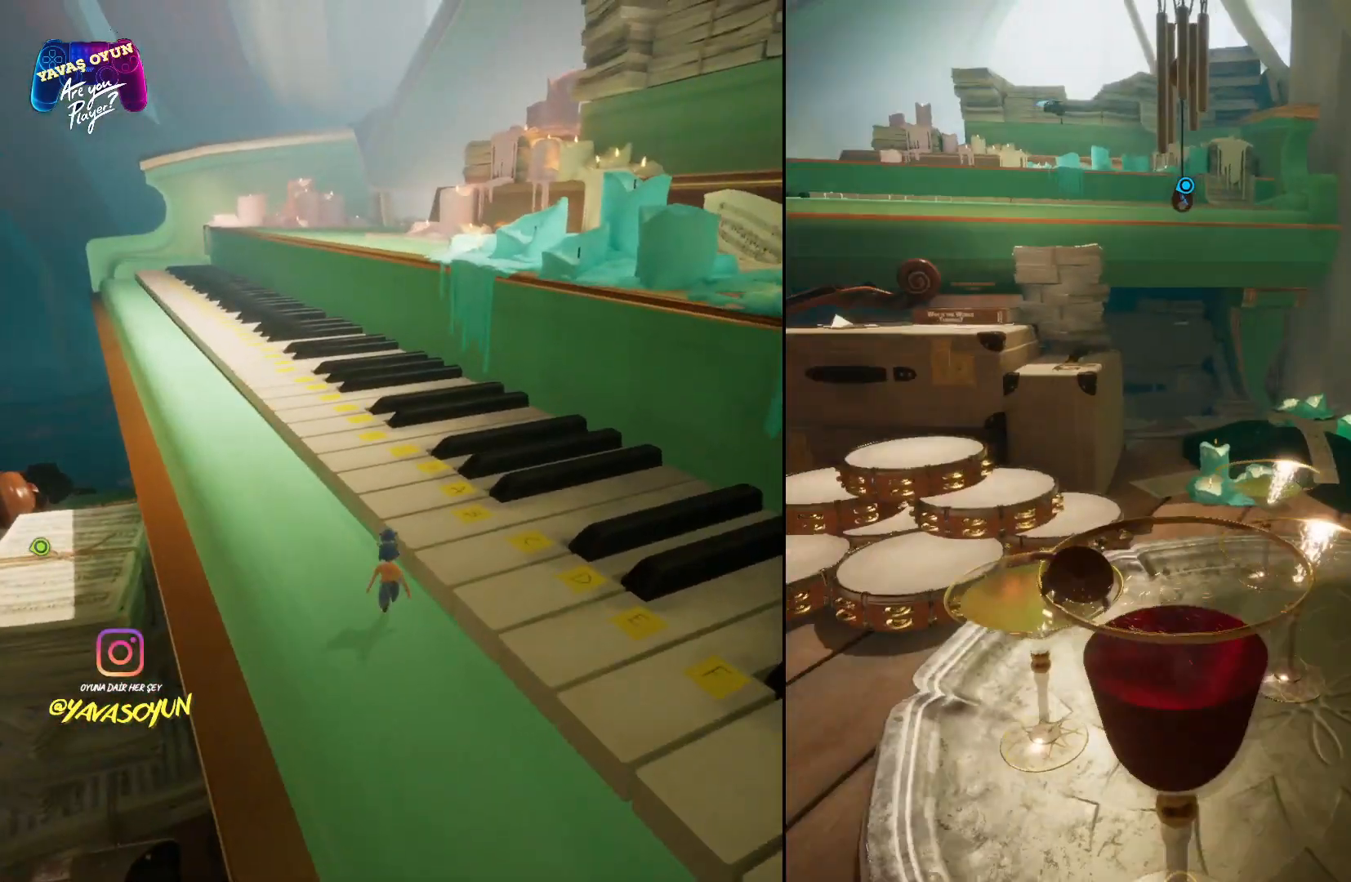
{"buttons": [], "left_stick": "center", "right_stick": "center", "events": [[83, "right_stick", "center"]]}
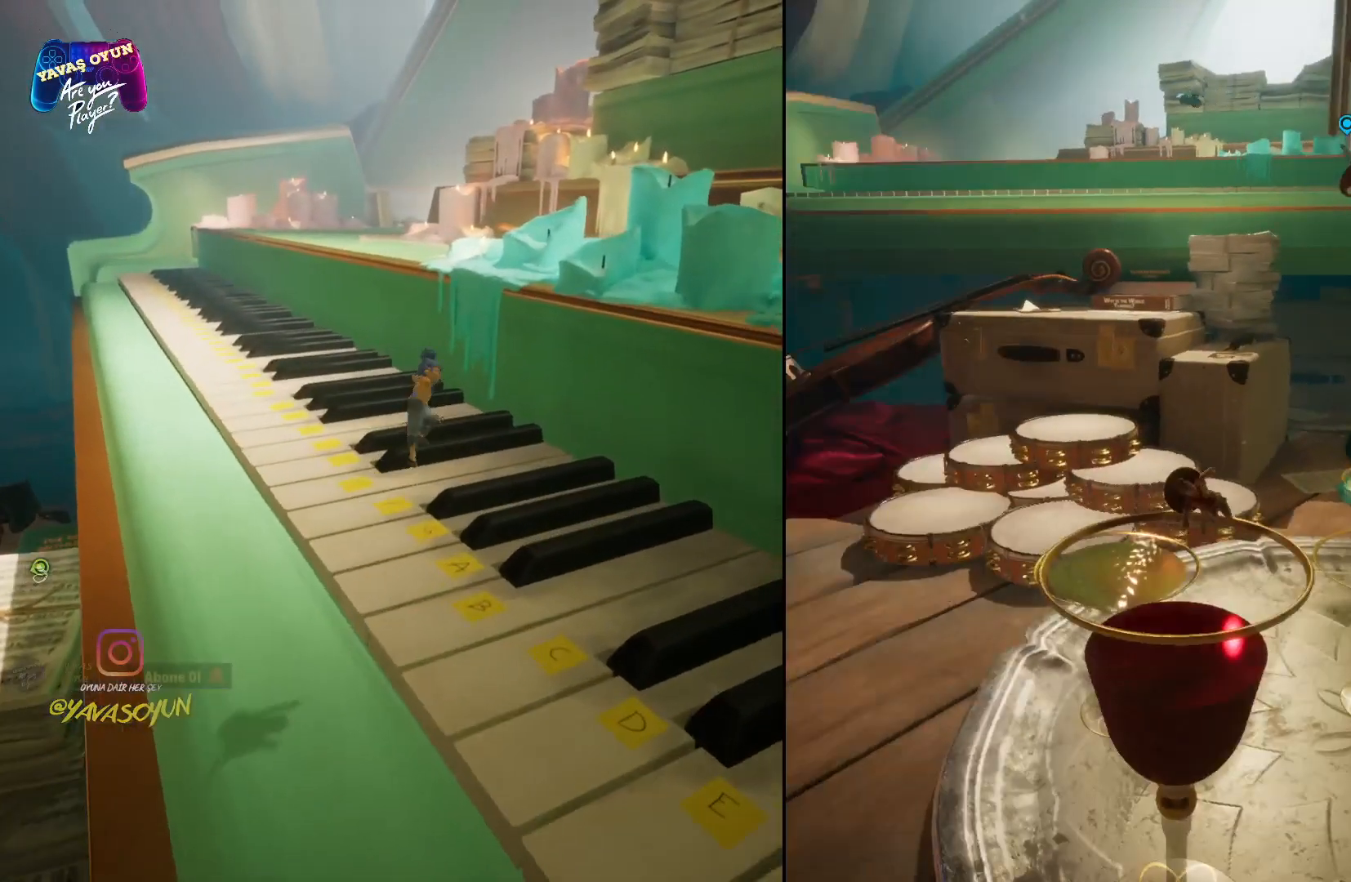
{"buttons": [], "left_stick": "center", "right_stick": "center", "events": []}
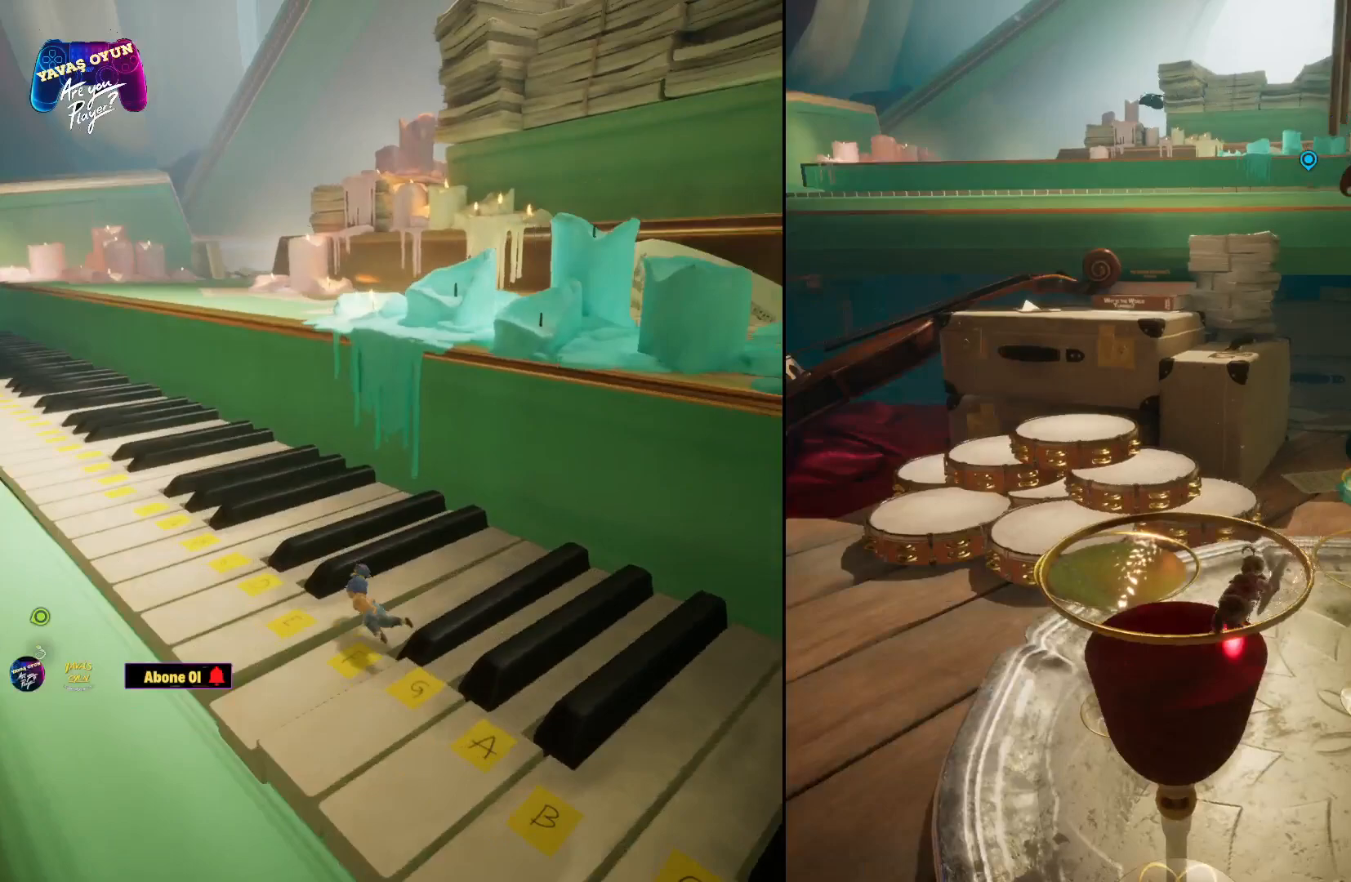
{"buttons": [], "left_stick": "center", "right_stick": "center", "events": []}
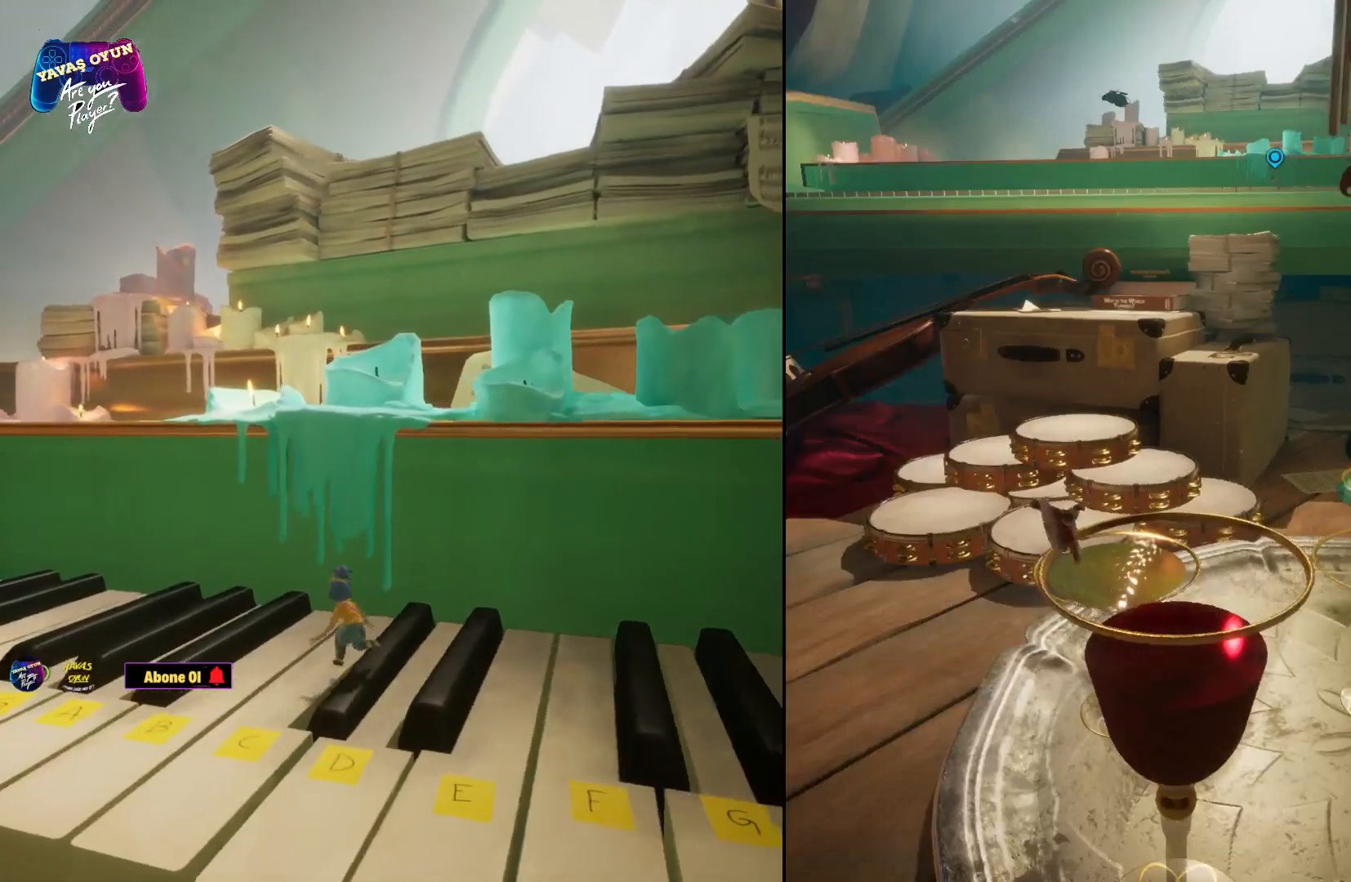
{"buttons": [], "left_stick": "up", "right_stick": "center", "events": [[183, "left_stick", "up"]]}
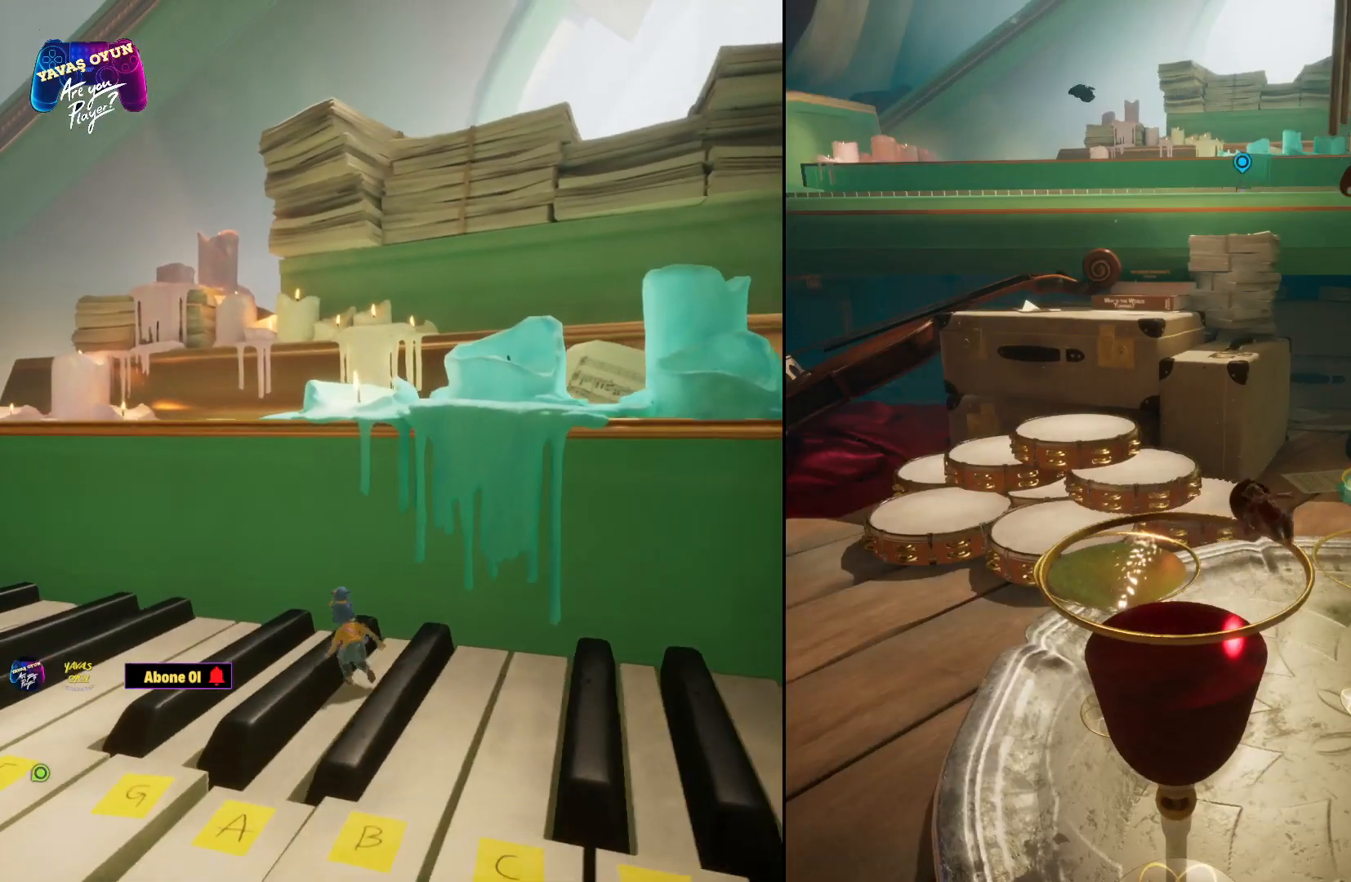
{"buttons": [], "left_stick": "up", "right_stick": "center", "events": []}
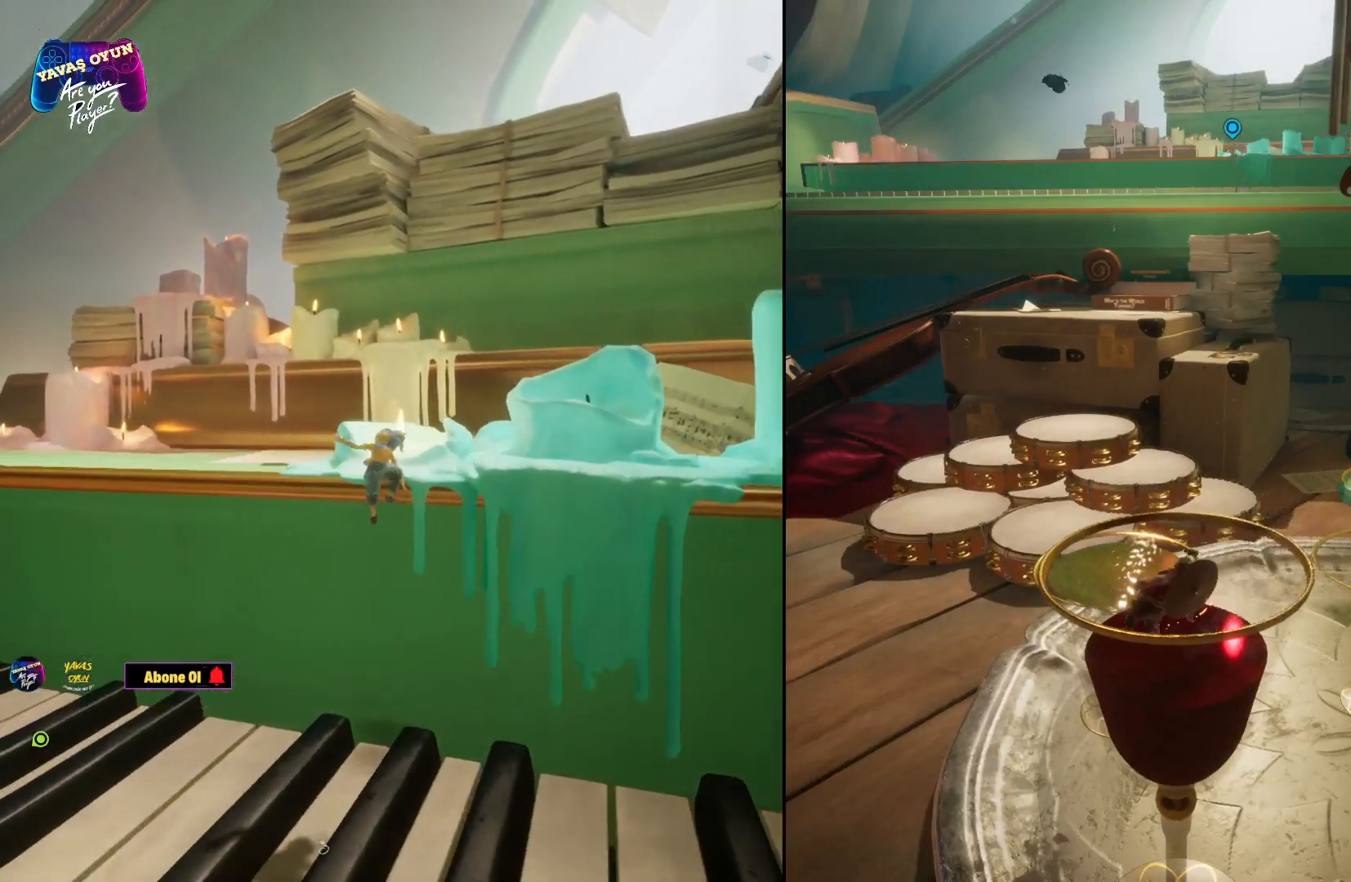
{"buttons": [], "left_stick": "up", "right_stick": "center", "events": []}
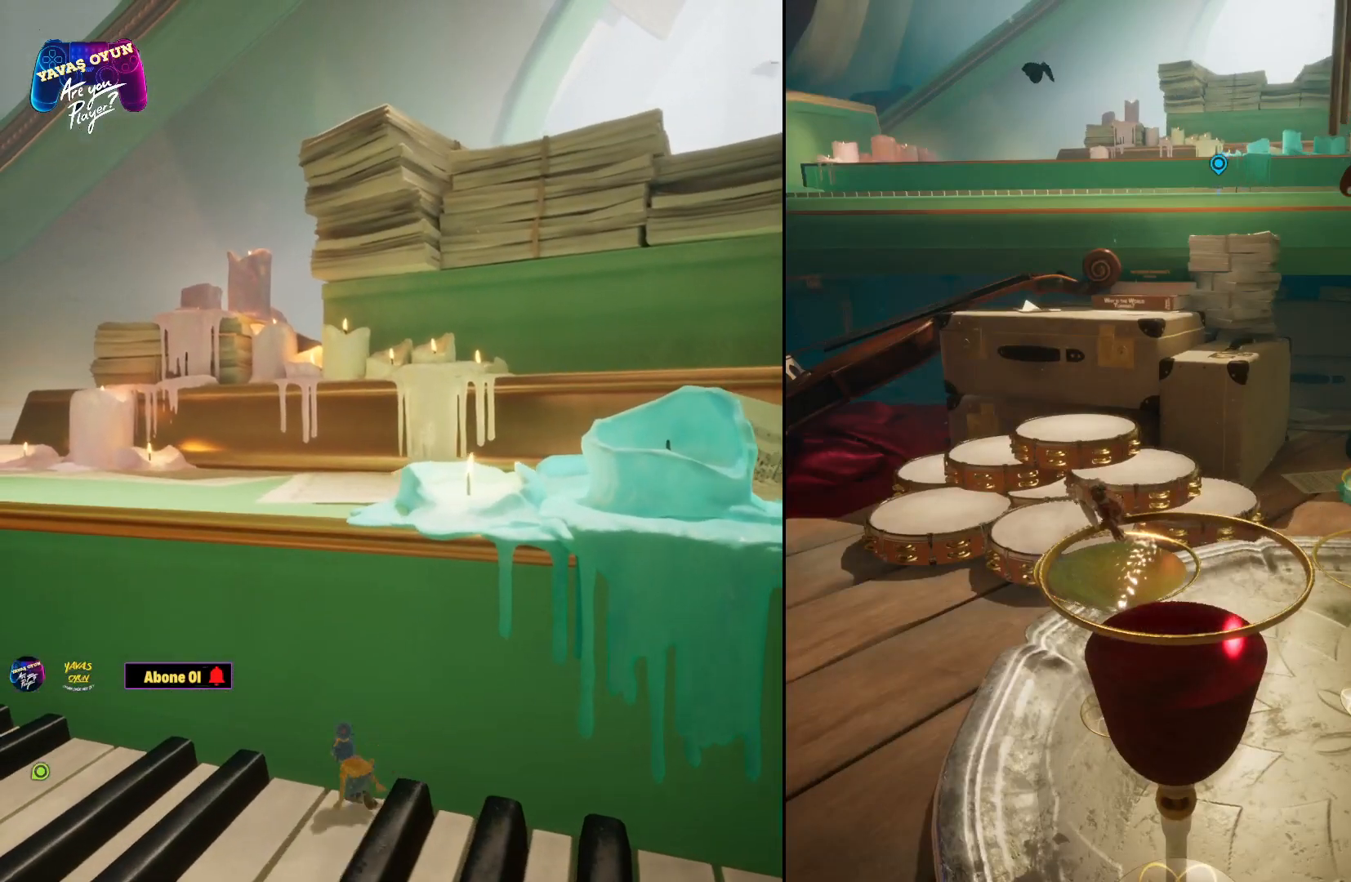
{"buttons": [], "left_stick": "up", "right_stick": "center", "events": []}
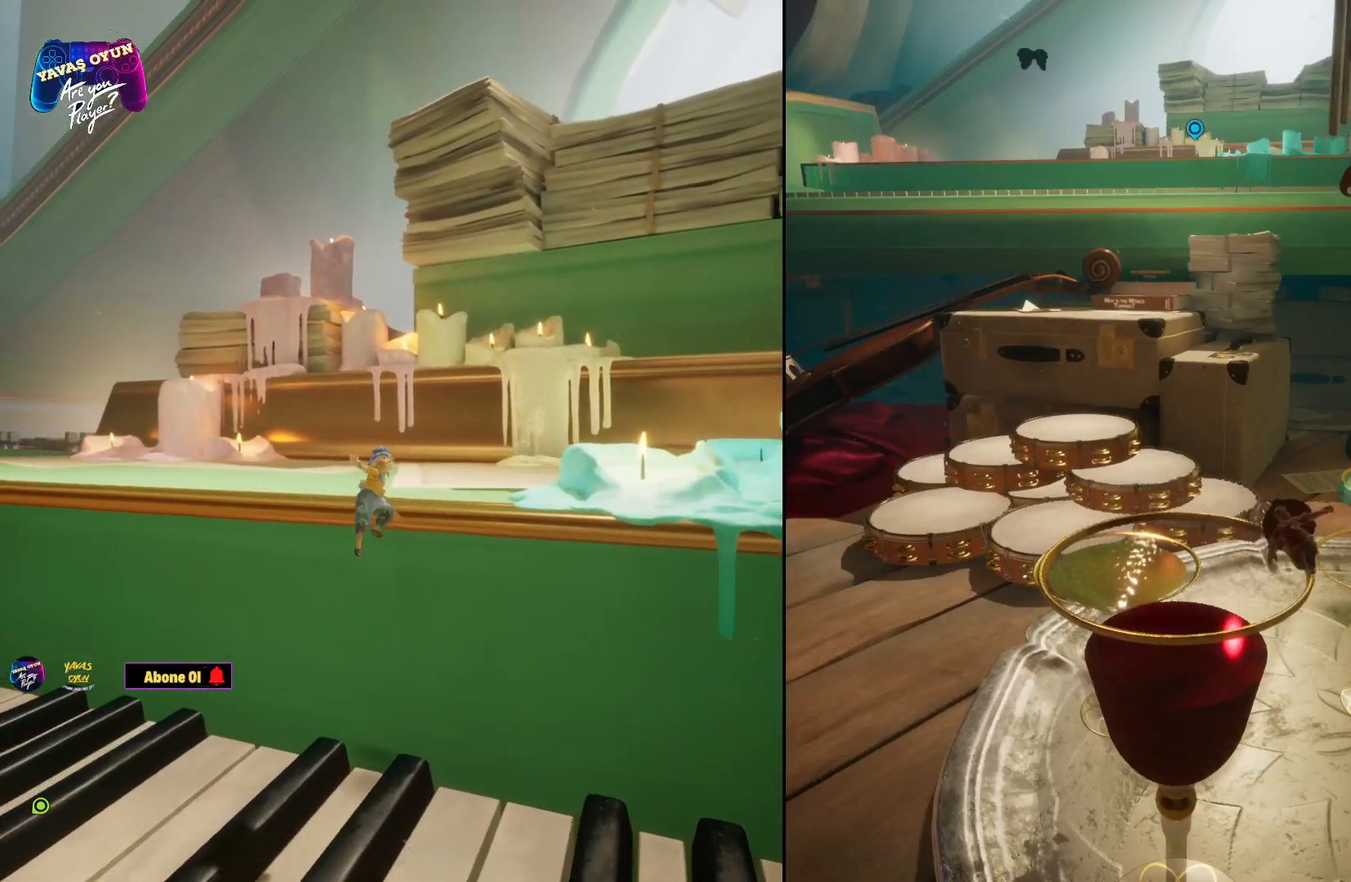
{"buttons": ["A"], "left_stick": "up", "right_stick": "center", "events": [[317, "A", "down"]]}
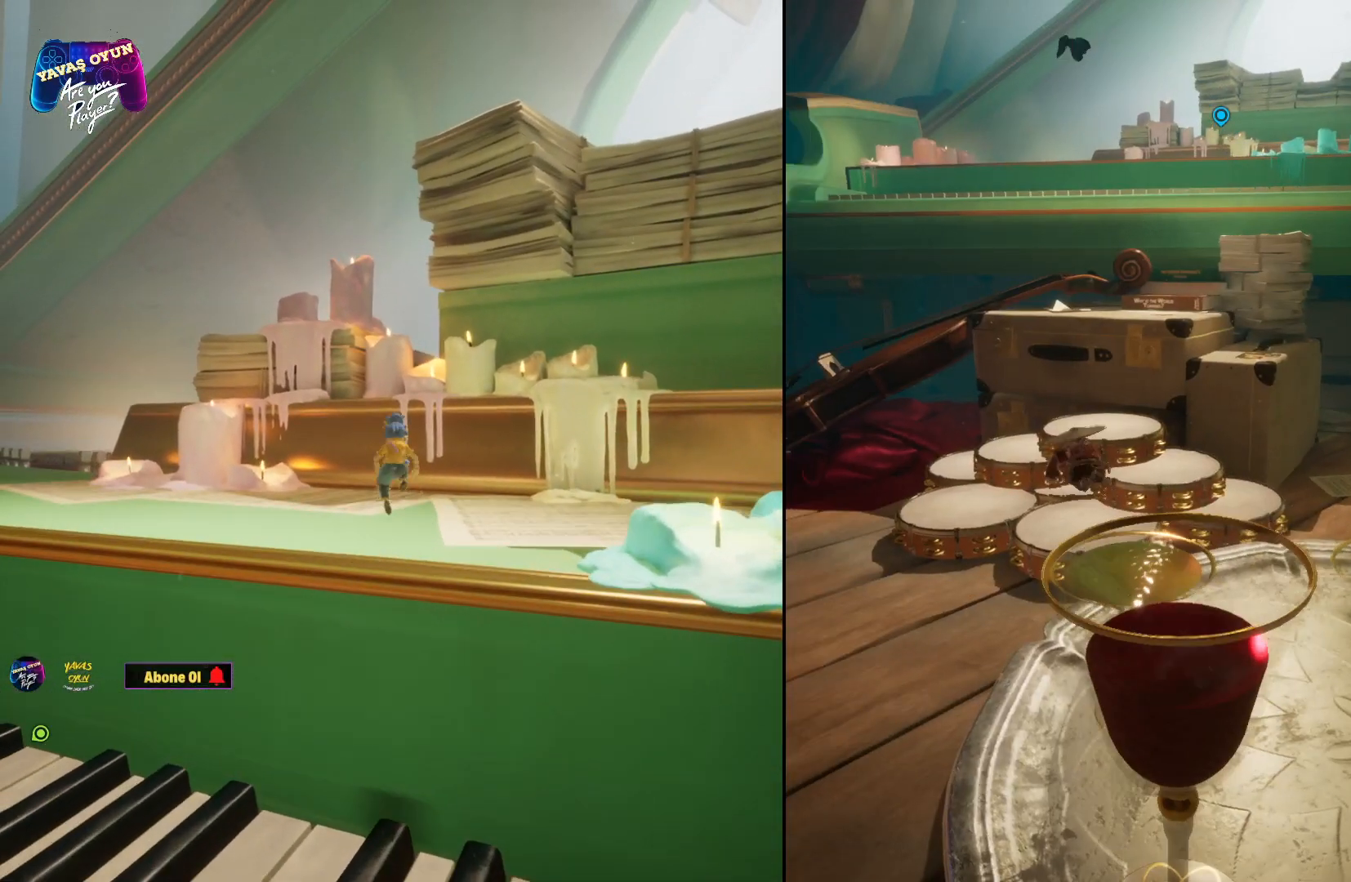
{"buttons": ["A"], "left_stick": "up", "right_stick": "center", "events": [[33, "A", "up"], [133, "A", "down"], [300, "A", "up"], [417, "A", "down"]]}